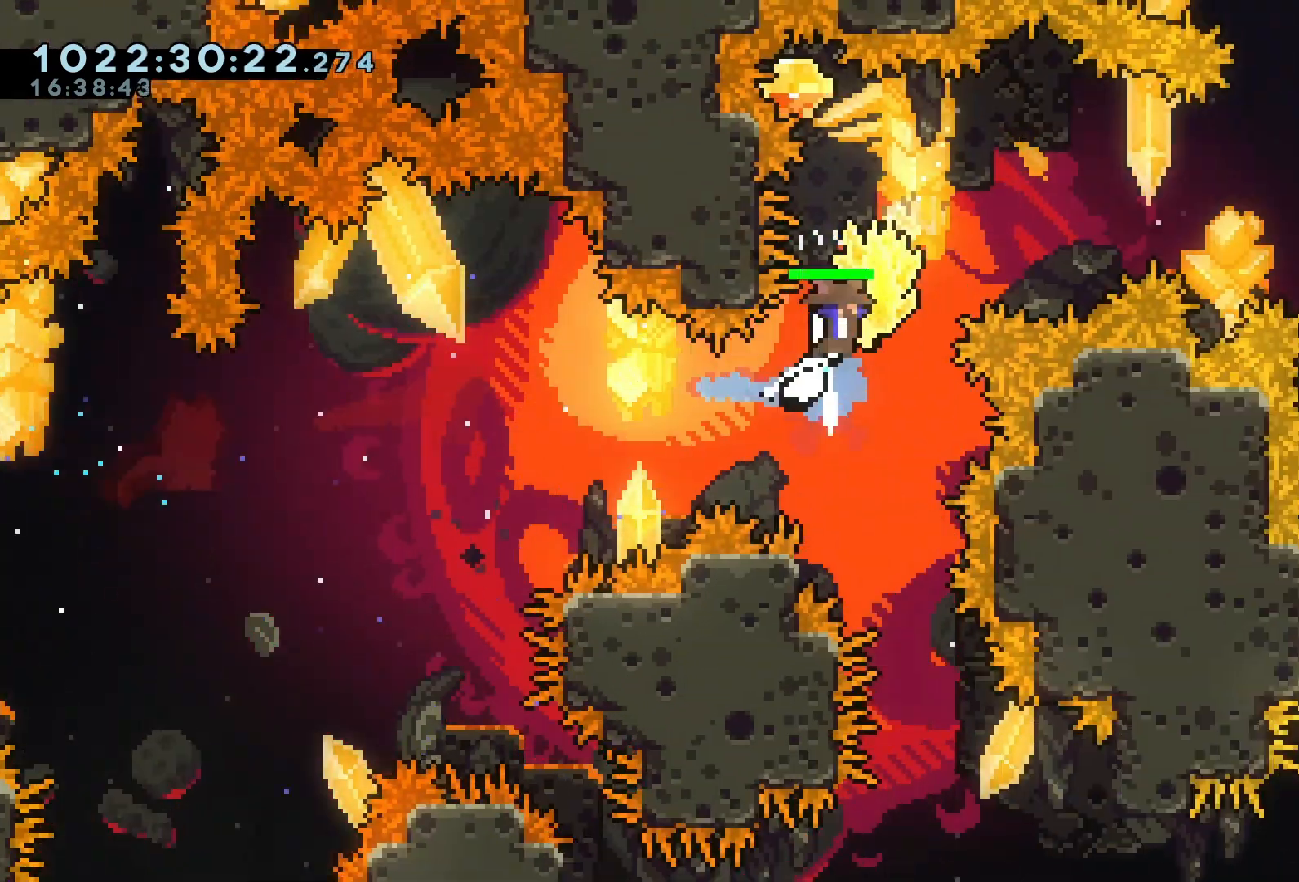
Gameplay with keyboard; each line is a JSON object with the keys held at the frame after it. "events" lists presses ("down") and releases ("up") of "a", "d", "dash", "demo", "grab", "jump", "jump2", "jump3", "pause", "retry", "s" and "w" between this image and that frame as [ms after this image, input, new state], when the widget could be followed in between. No other keys are recorded. Mouse input is not recorded. Key names are as the overlay labels them; some are game actions (e.g. jump) rather than physical keys.
{"keys": ["d", "grab", "w"], "events": [[33, "dash", "up"]]}
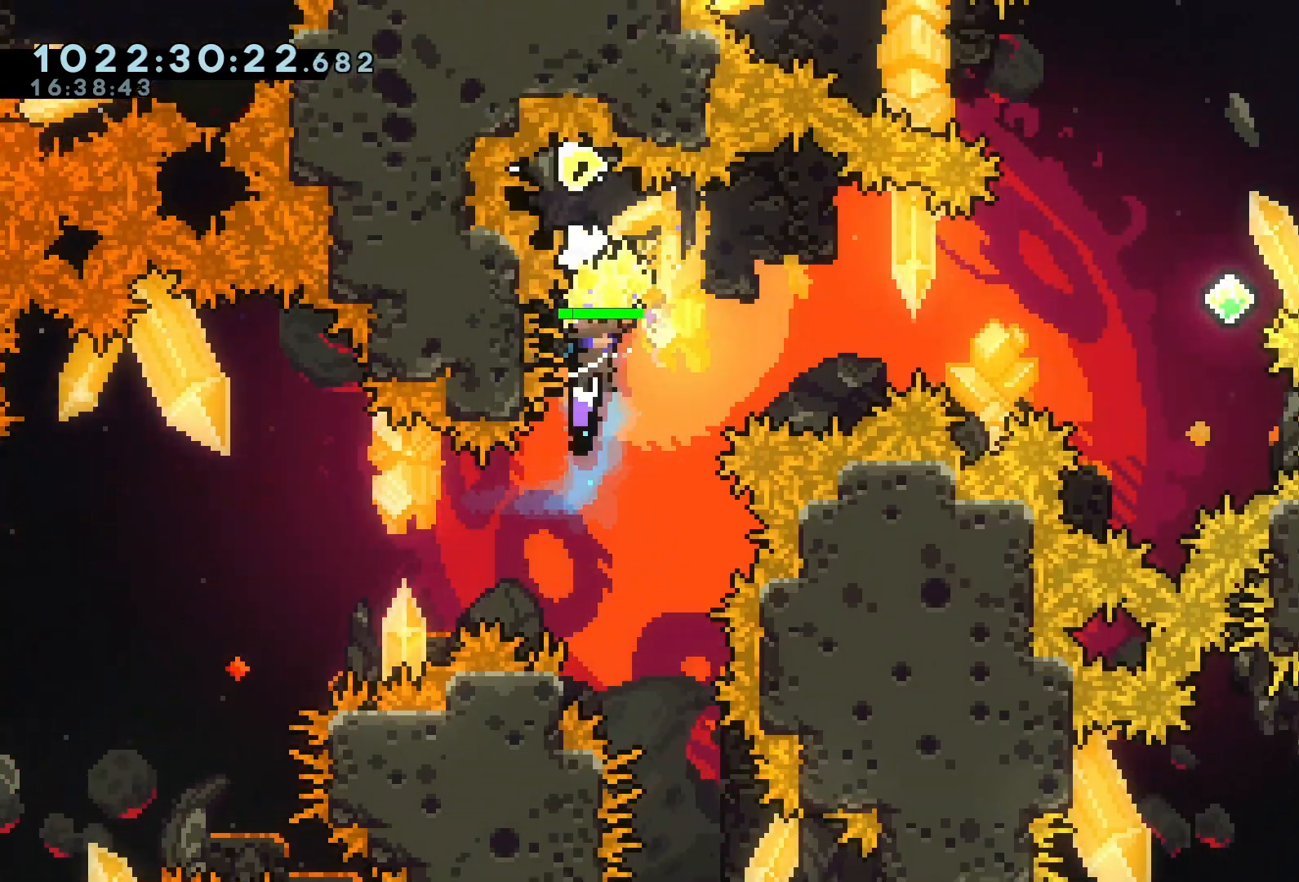
{"keys": ["d", "dash", "w"], "events": [[367, "dash", "down"], [433, "grab", "up"]]}
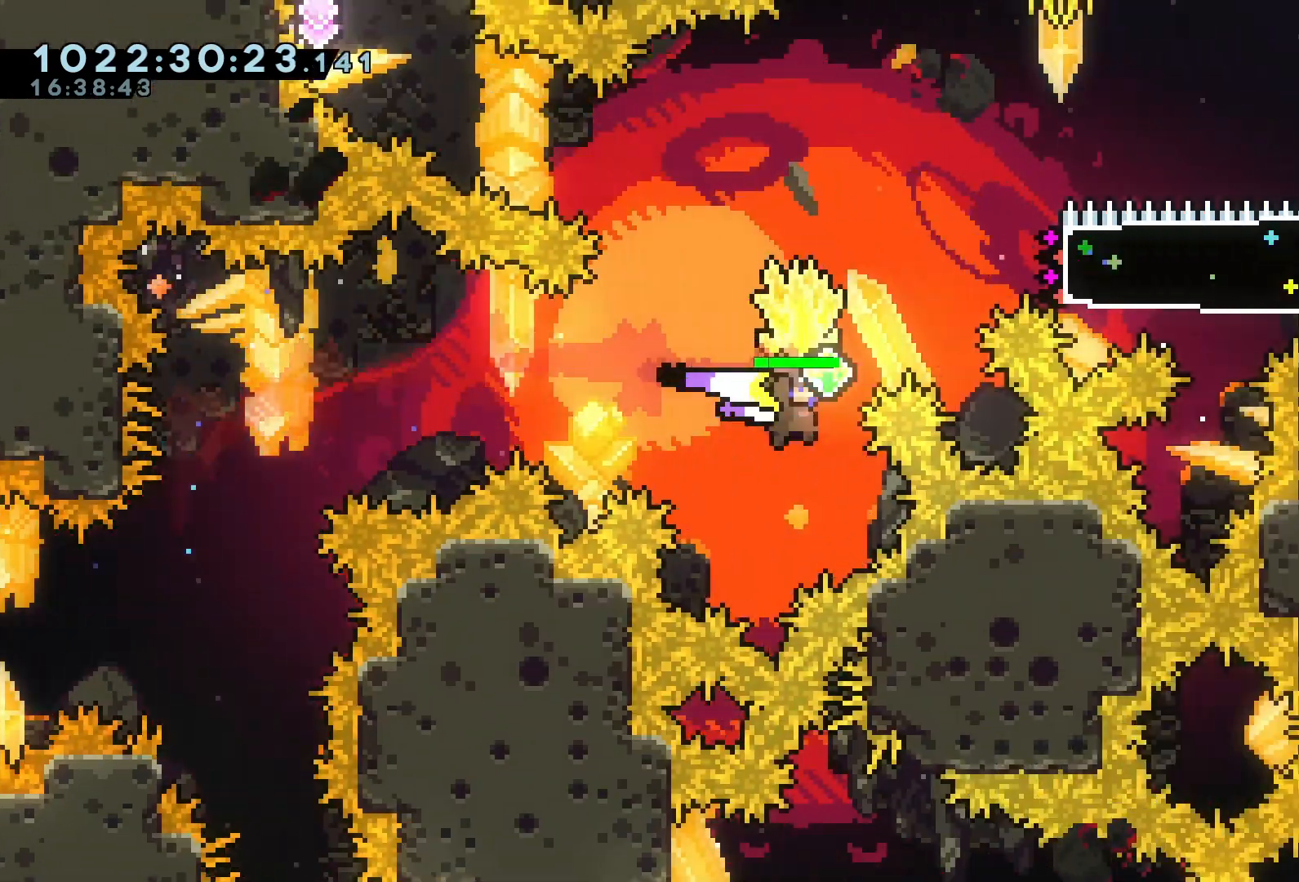
{"keys": ["a", "grab"], "events": [[33, "dash", "up"], [67, "w", "up"], [267, "dash", "down"], [367, "dash", "up"], [367, "grab", "down"], [400, "d", "up"], [433, "a", "down"]]}
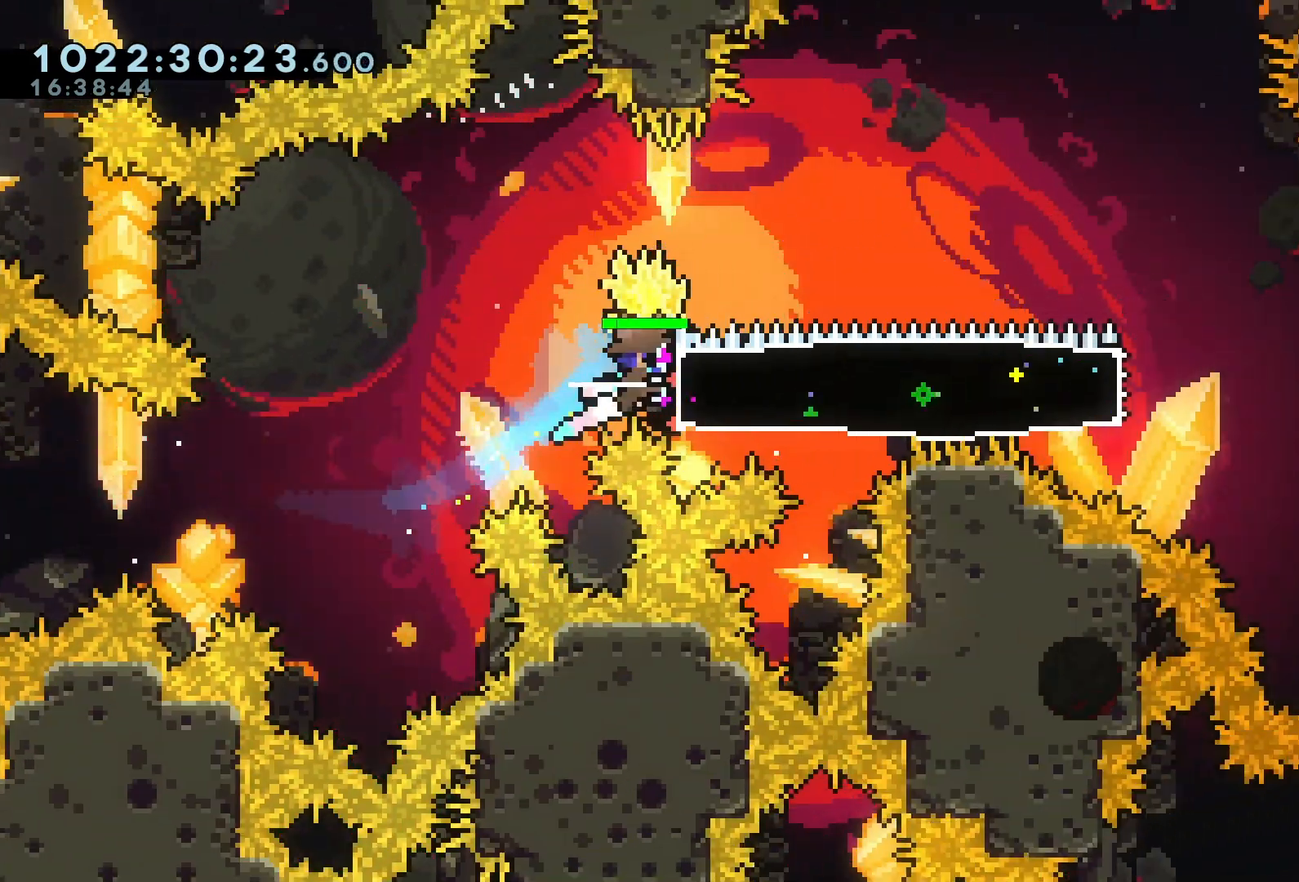
{"keys": ["d", "dash", "grab", "s"], "events": [[500, "a", "up"], [500, "d", "down"], [500, "dash", "down"], [500, "s", "down"]]}
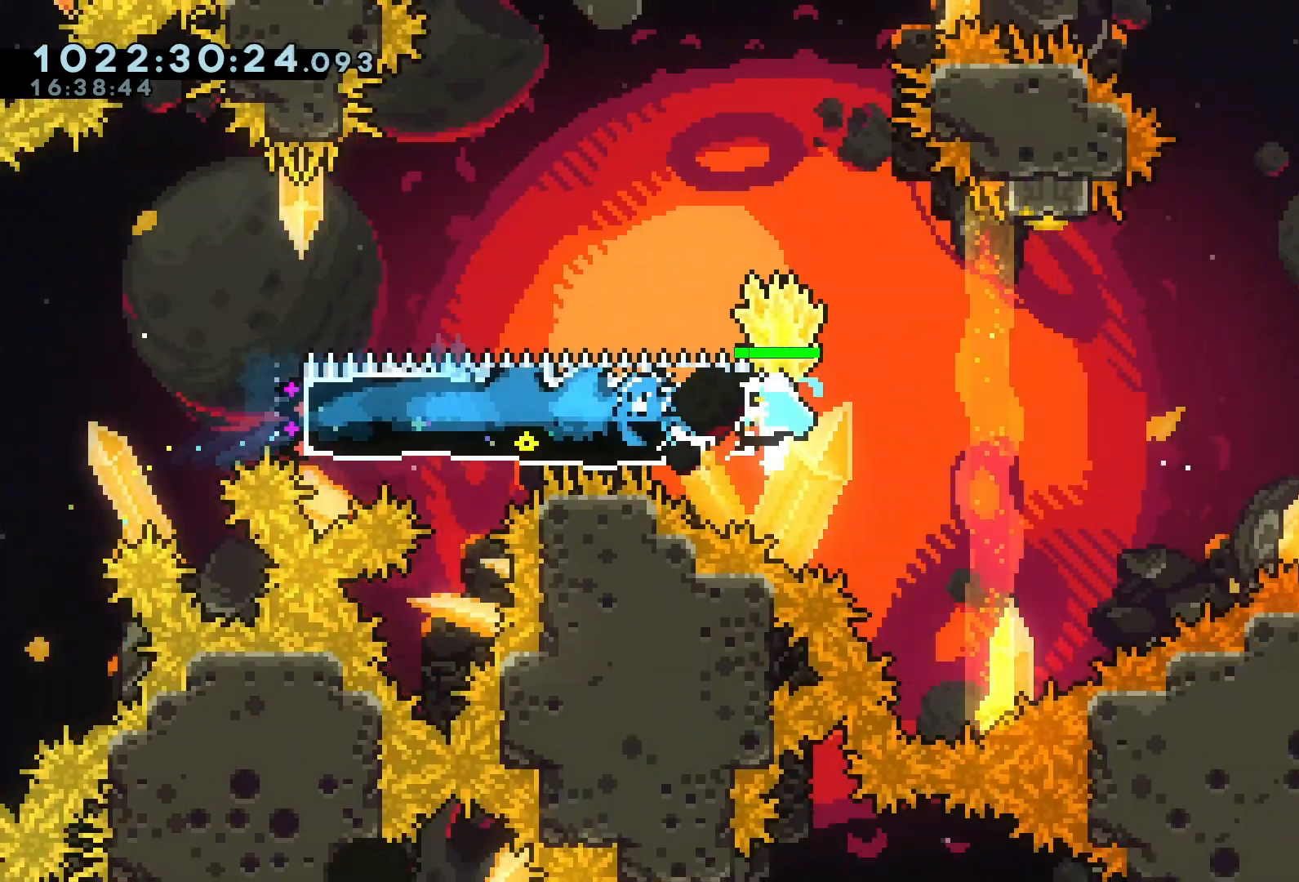
{"keys": ["a", "grab"]}
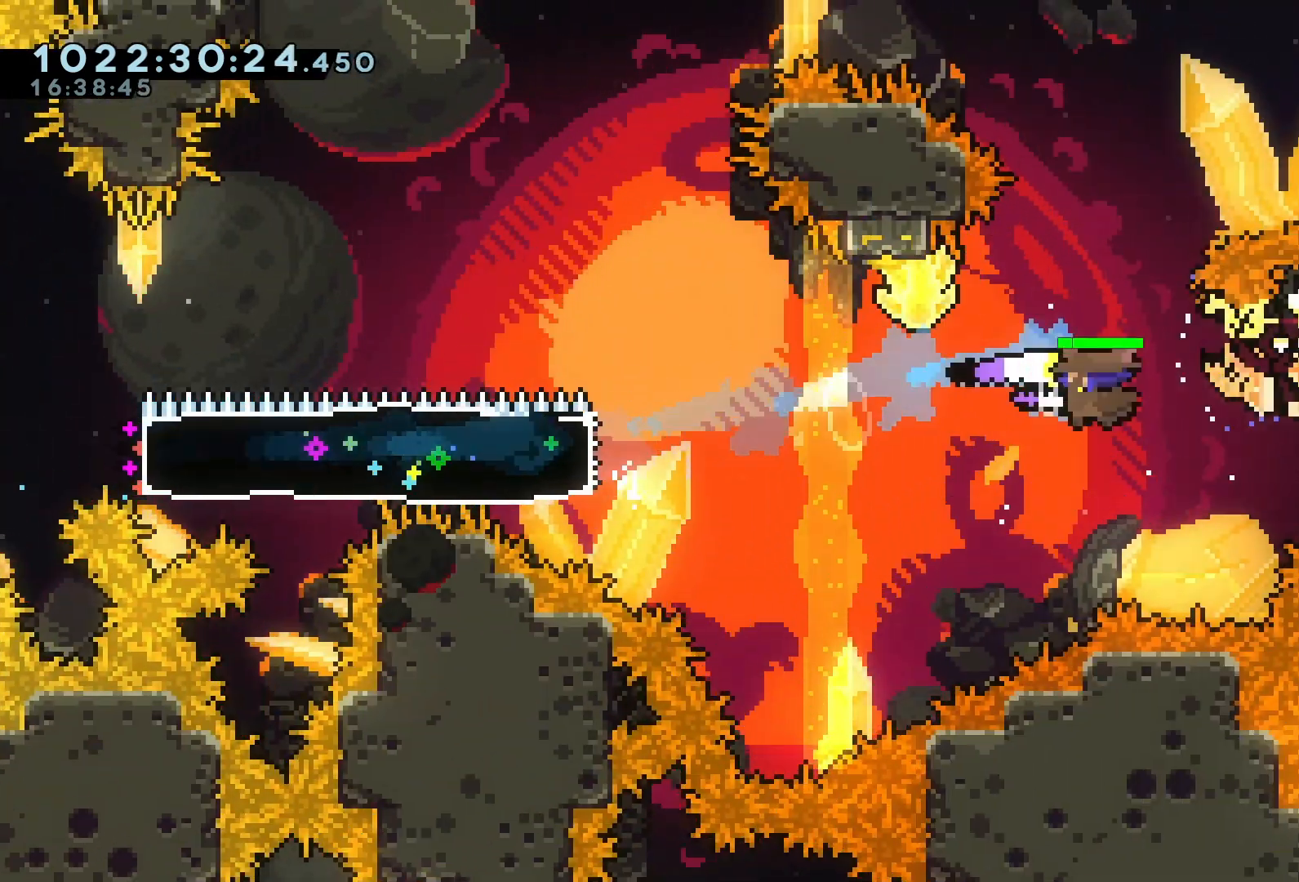
{"keys": ["a", "grab"], "events": []}
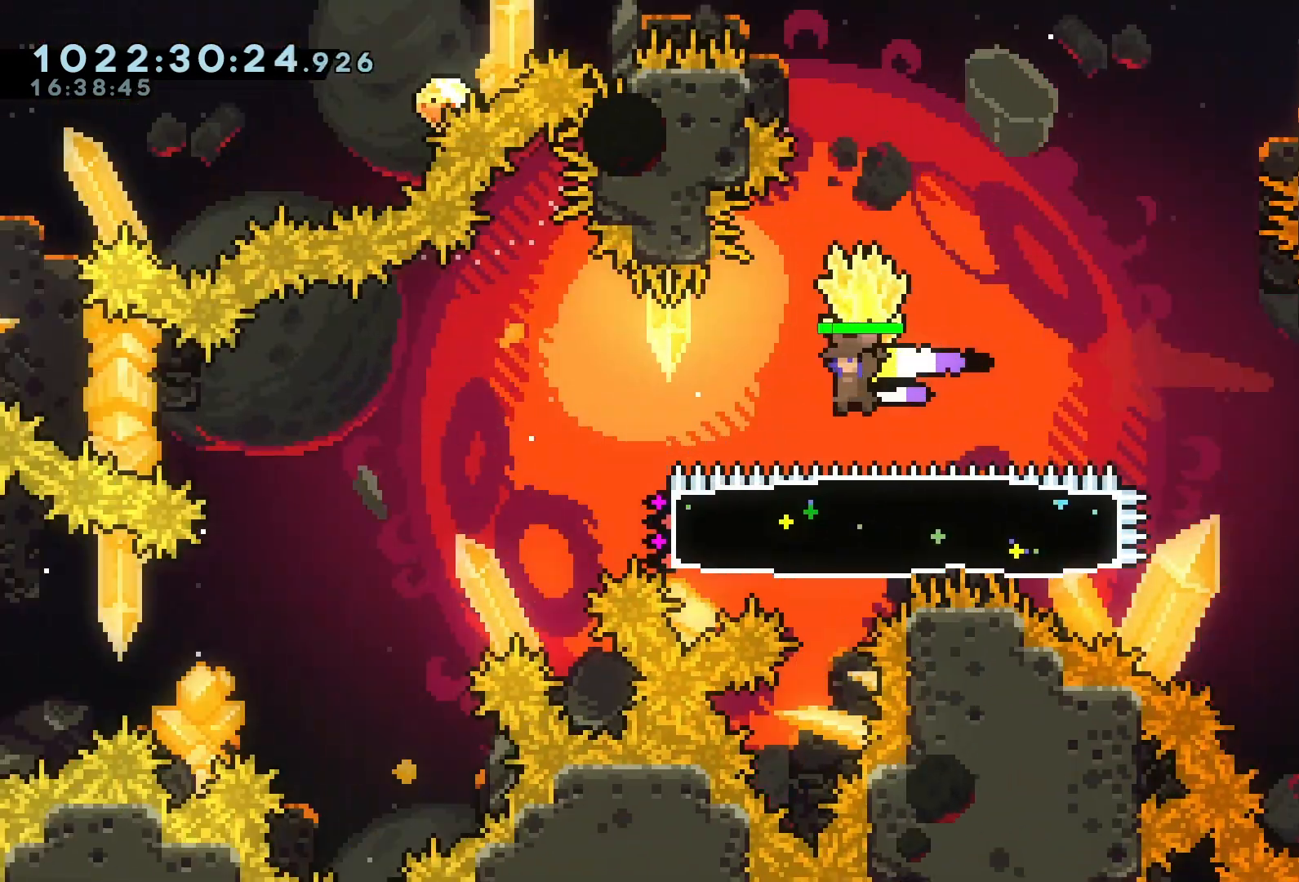
{"keys": ["d", "dash", "w"]}
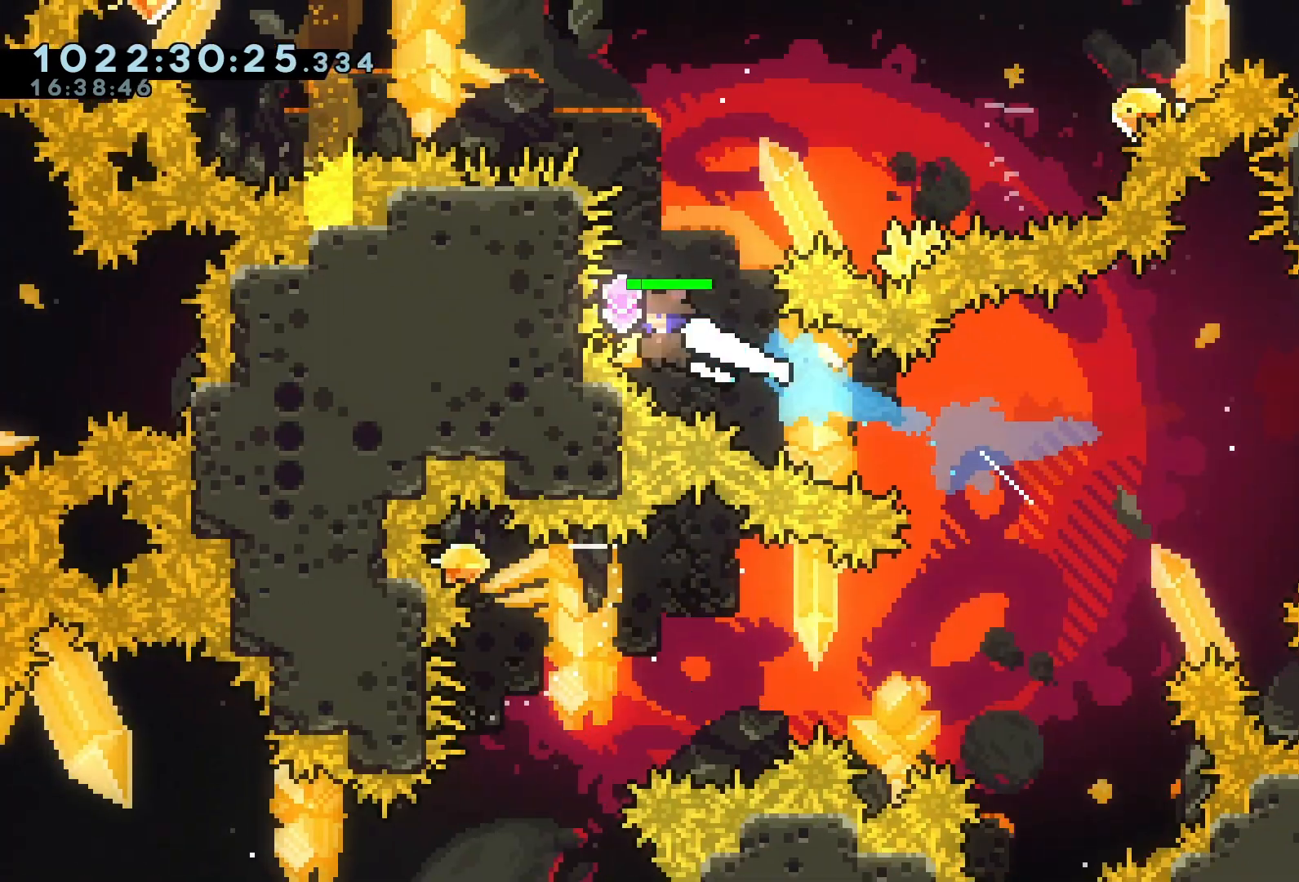
{"keys": ["a"], "events": [[33, "grab", "down"], [200, "dash", "up"], [367, "w", "up"], [400, "d", "up"], [467, "a", "down"], [500, "grab", "up"]]}
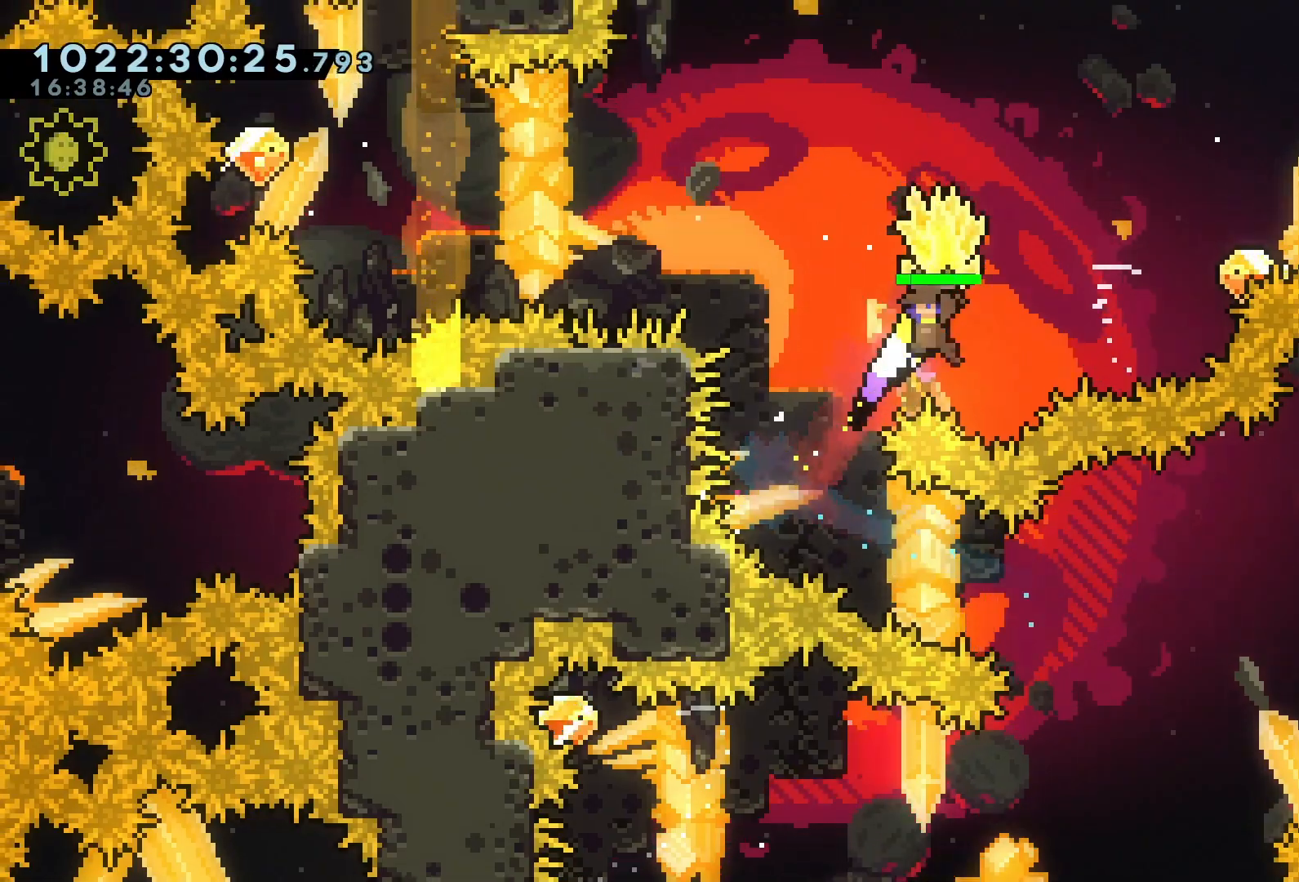
{"keys": ["a", "grab"], "events": [[100, "a", "up"], [133, "d", "down"], [133, "dash", "down"], [133, "grab", "down"], [300, "a", "down"], [300, "dash", "up"], [333, "d", "up"]]}
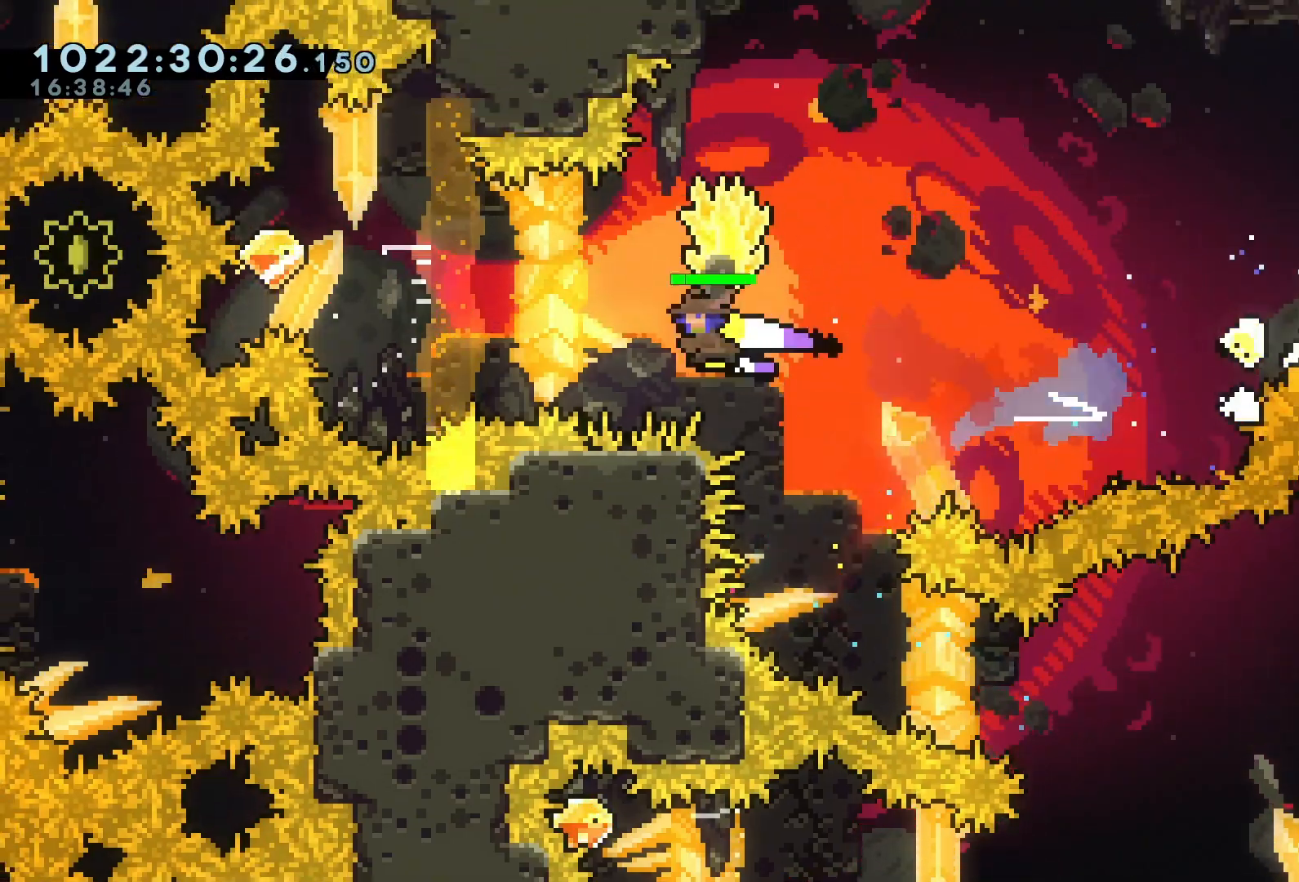
{"keys": ["d", "grab"], "events": [[133, "d", "down"], [167, "a", "up"]]}
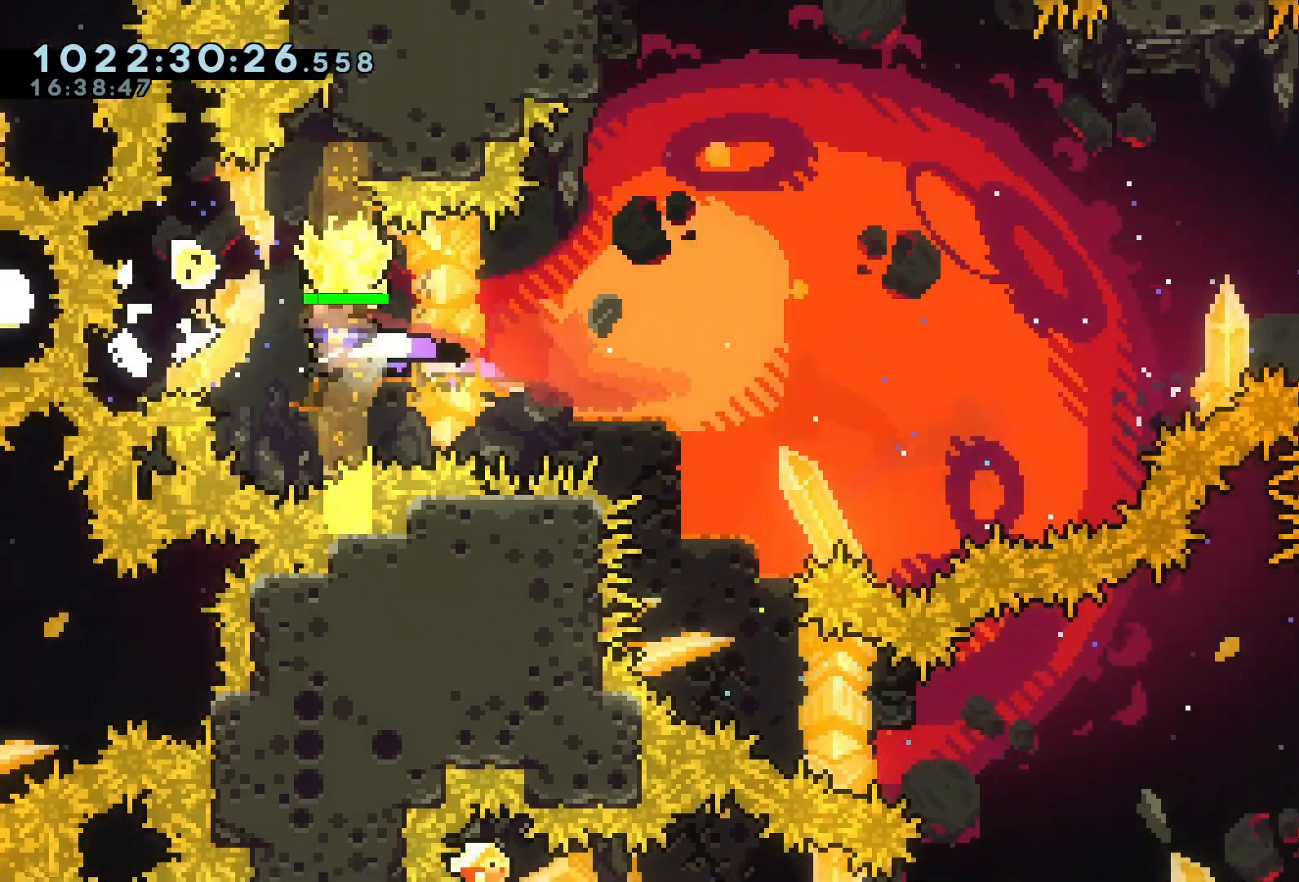
{"keys": ["d", "grab"], "events": []}
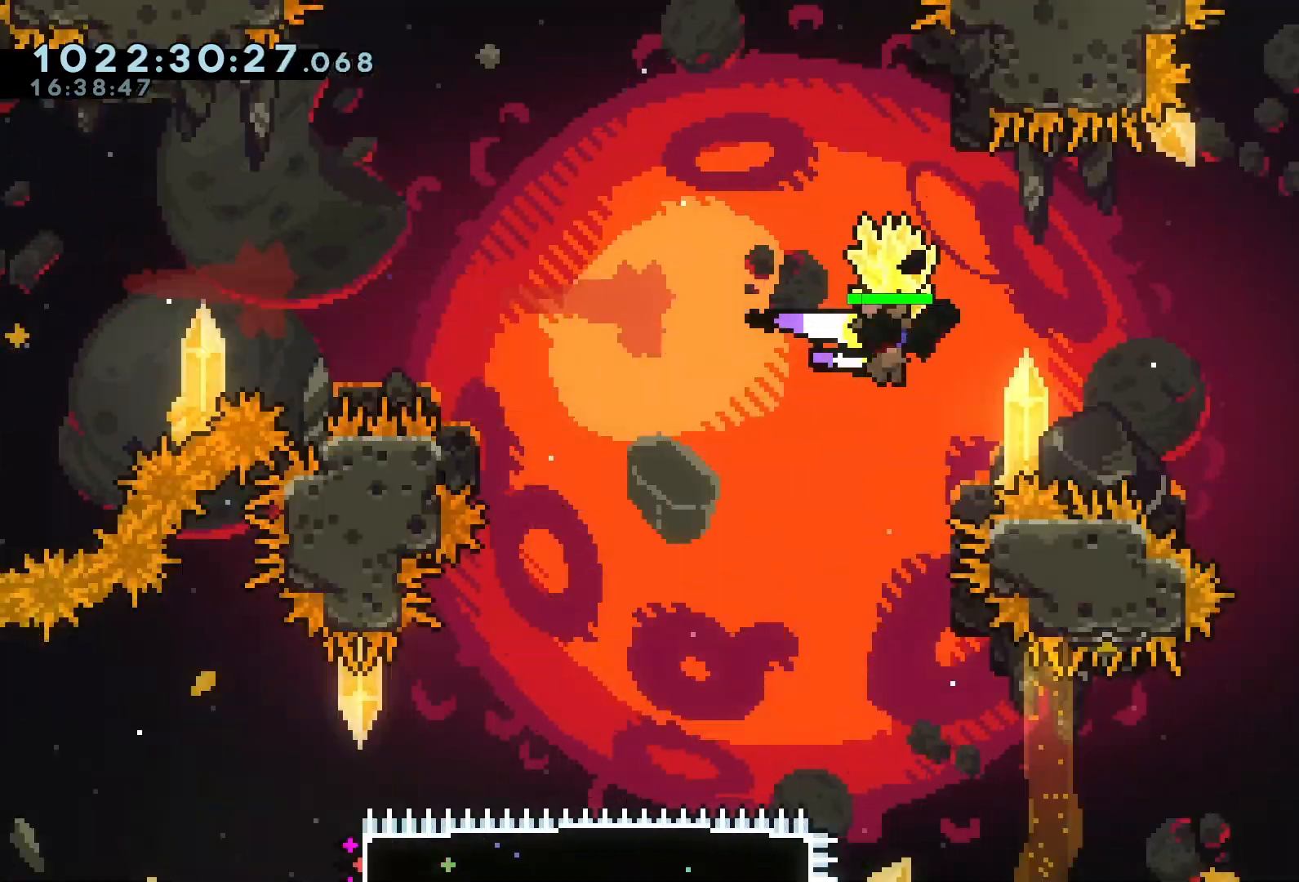
{"keys": ["d", "grab"], "events": []}
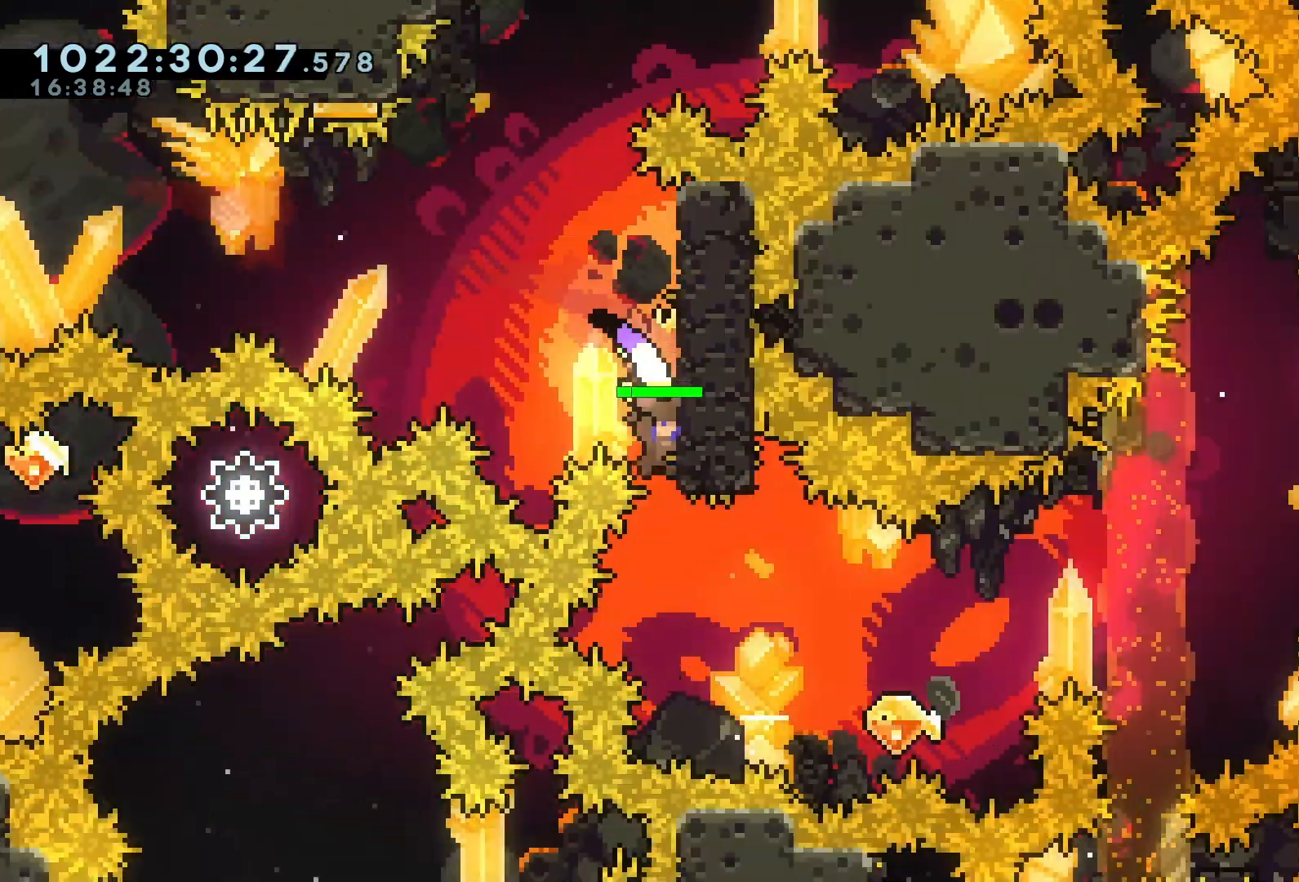
{"keys": ["d", "grab", "jump"]}
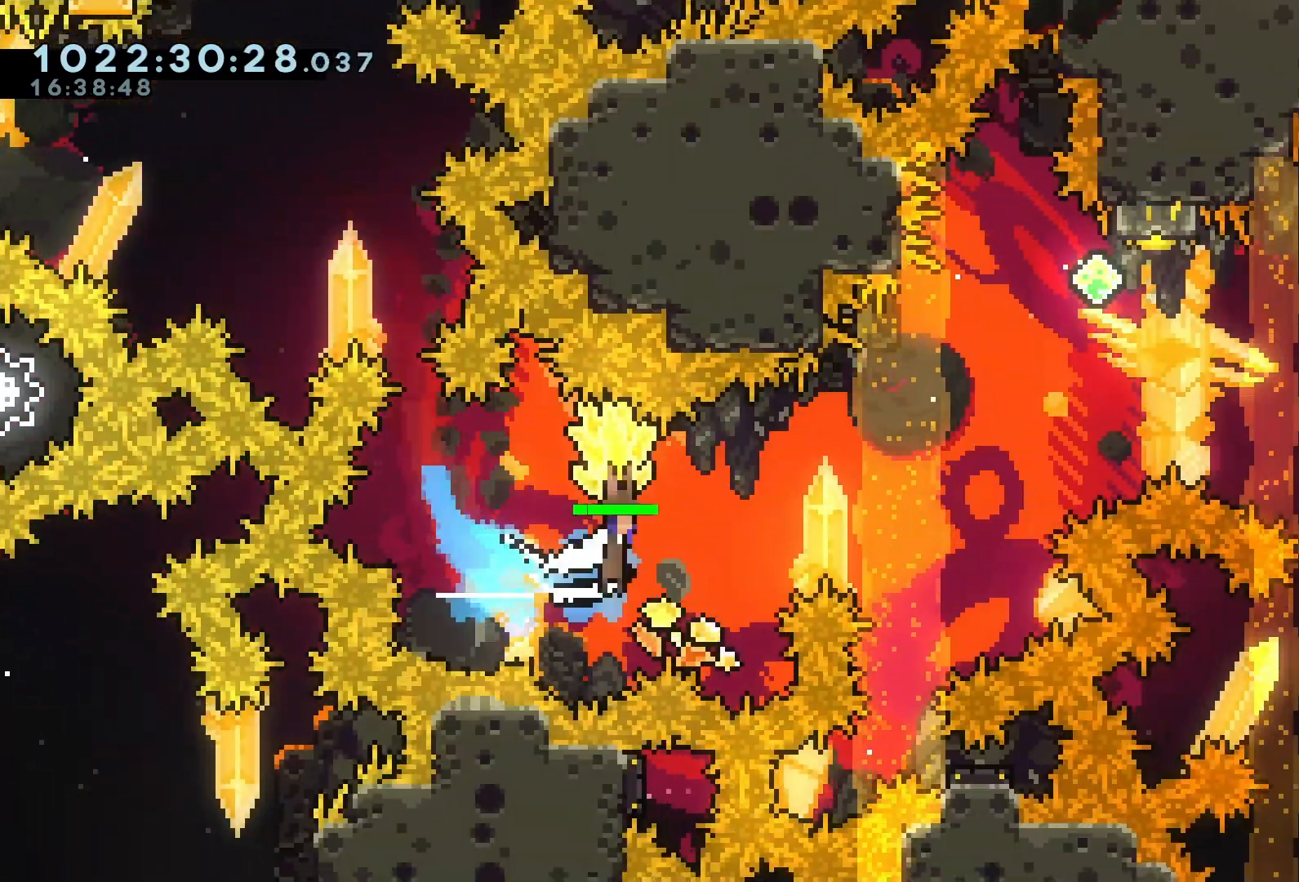
{"keys": ["d", "grab", "jump"], "events": []}
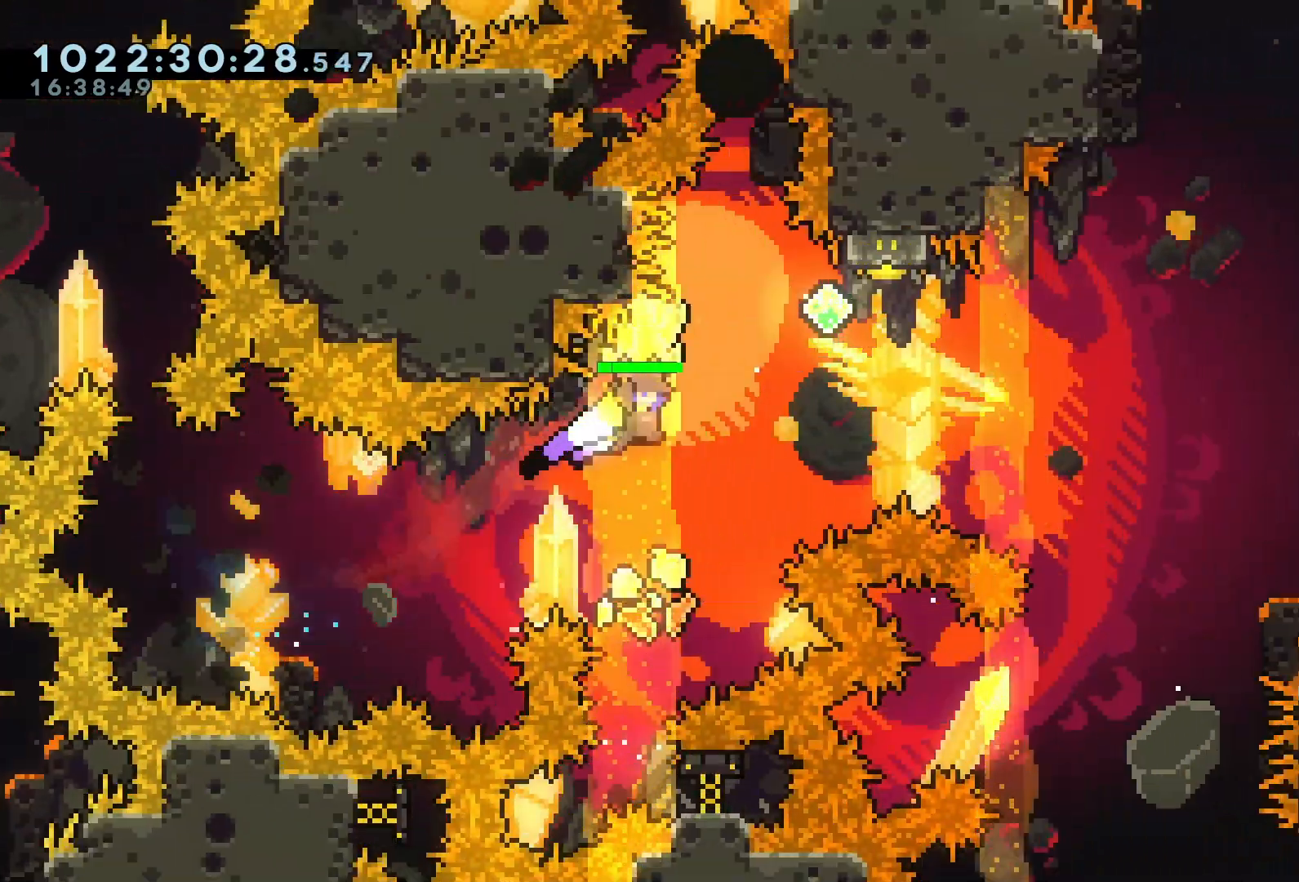
{"keys": ["a", "dash", "s"], "events": [[67, "jump", "up"], [100, "dash", "down"], [100, "grab", "up"], [100, "w", "down"], [267, "dash", "up"], [267, "w", "up"], [300, "d", "up"], [400, "a", "down"], [400, "s", "down"], [433, "dash", "down"]]}
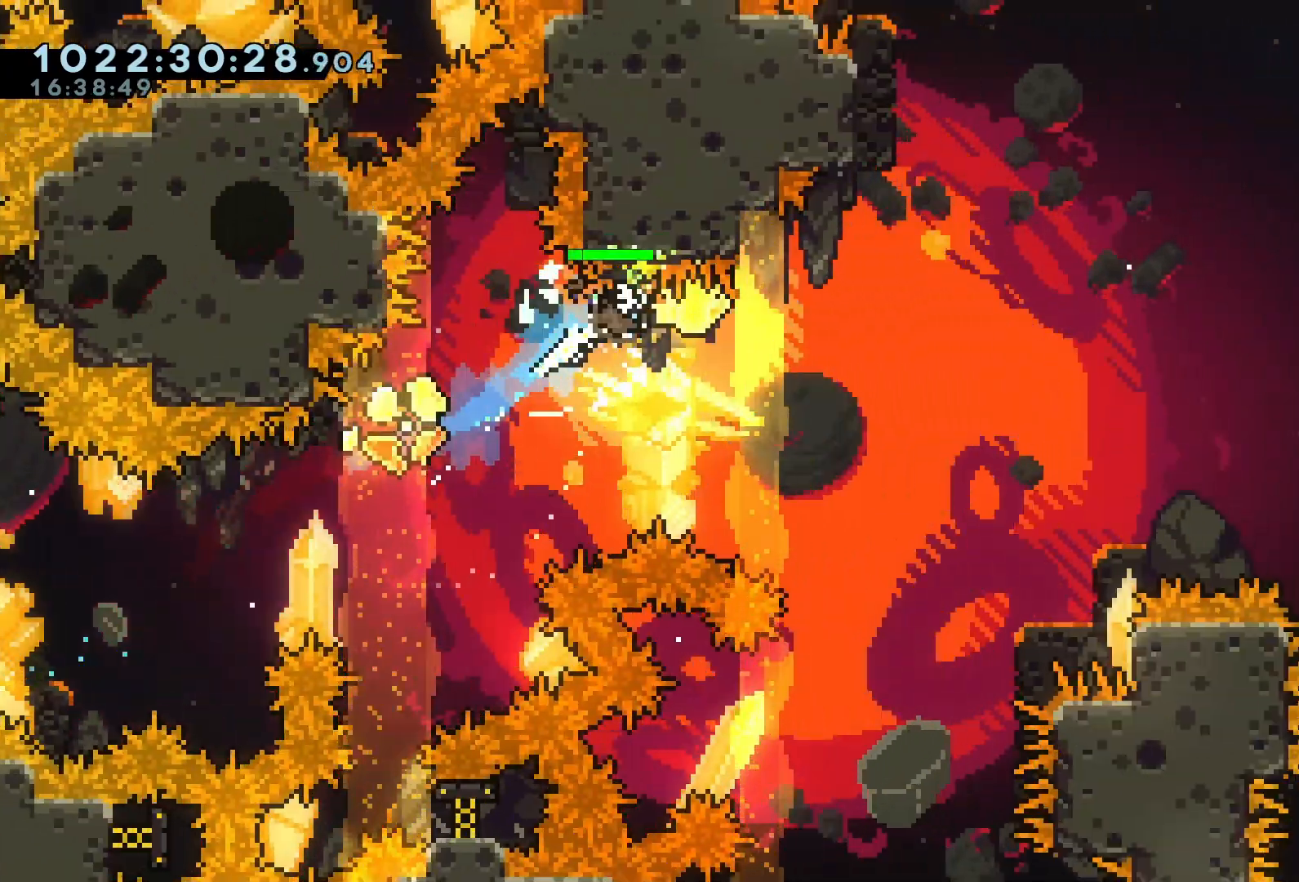
{"keys": ["d", "grab"], "events": [[67, "a", "up"], [67, "d", "down"], [67, "dash", "up"], [67, "grab", "down"], [67, "s", "up"]]}
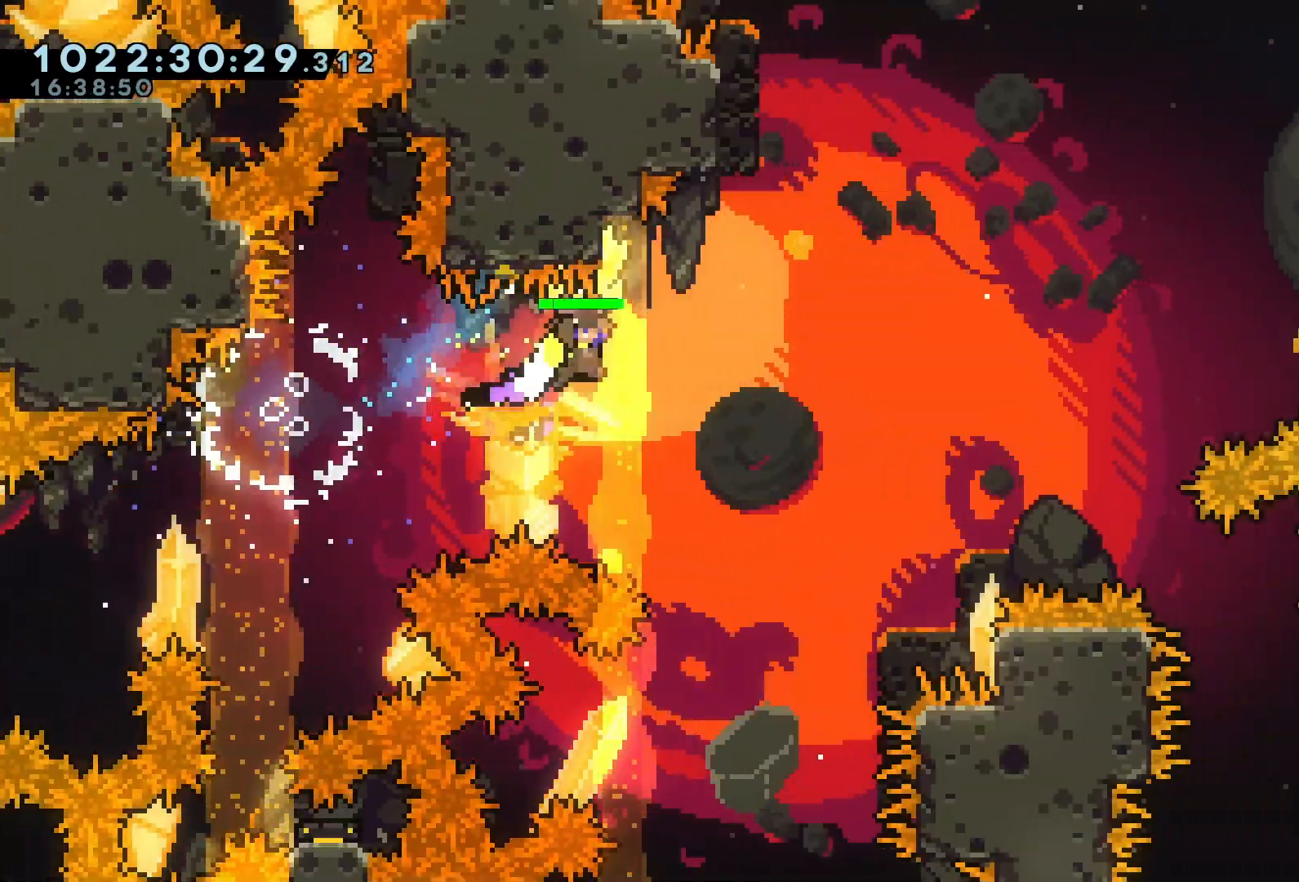
{"keys": ["d", "grab"], "events": [[267, "grab", "up"], [267, "w", "down"], [333, "dash", "down"], [367, "grab", "down"], [433, "dash", "up"], [467, "w", "up"]]}
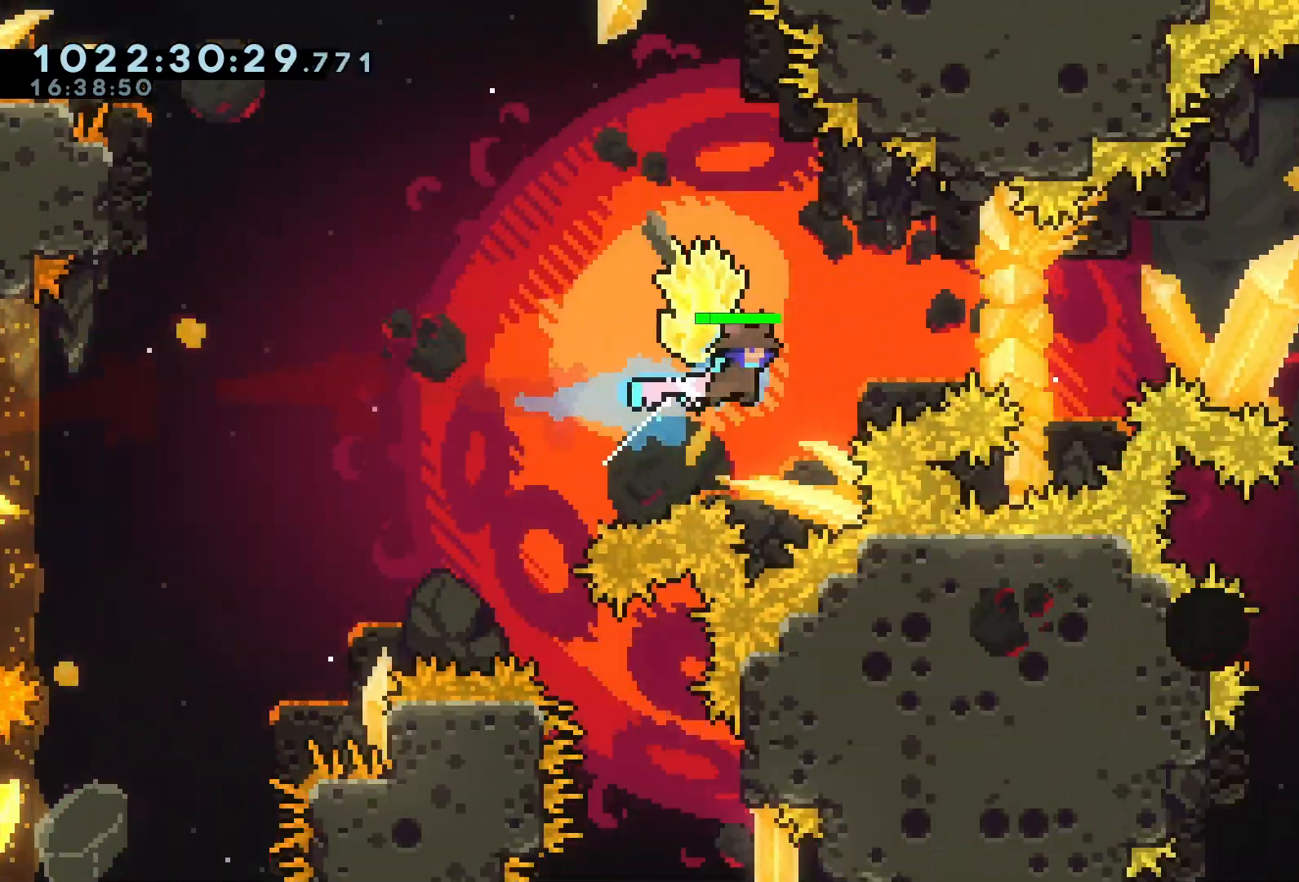
{"keys": ["d", "grab"], "events": []}
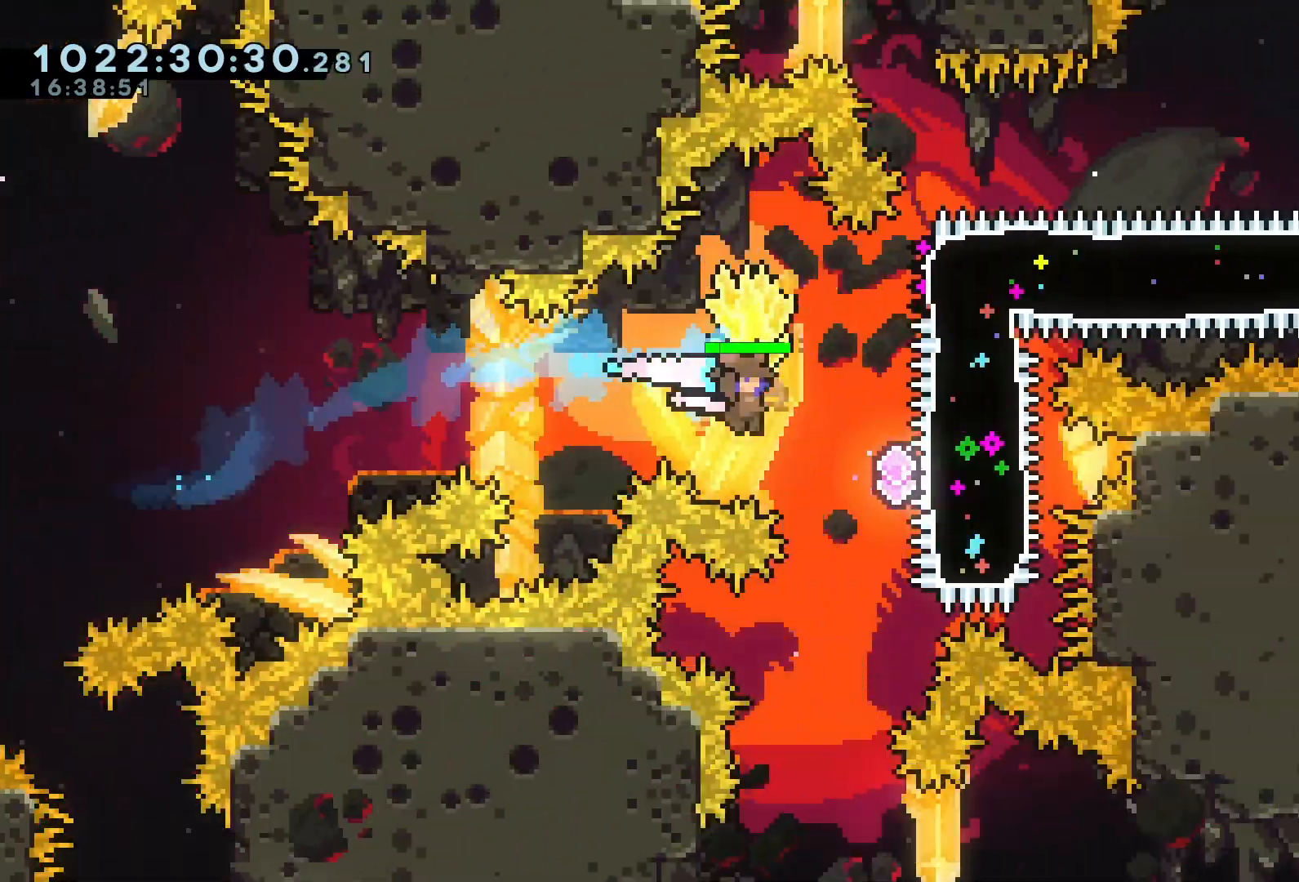
{"keys": ["d", "dash"], "events": [[33, "grab", "up"], [133, "d", "up"], [167, "dash", "down"], [167, "w", "down"], [300, "dash", "up"], [300, "w", "up"], [433, "d", "down"], [500, "dash", "down"]]}
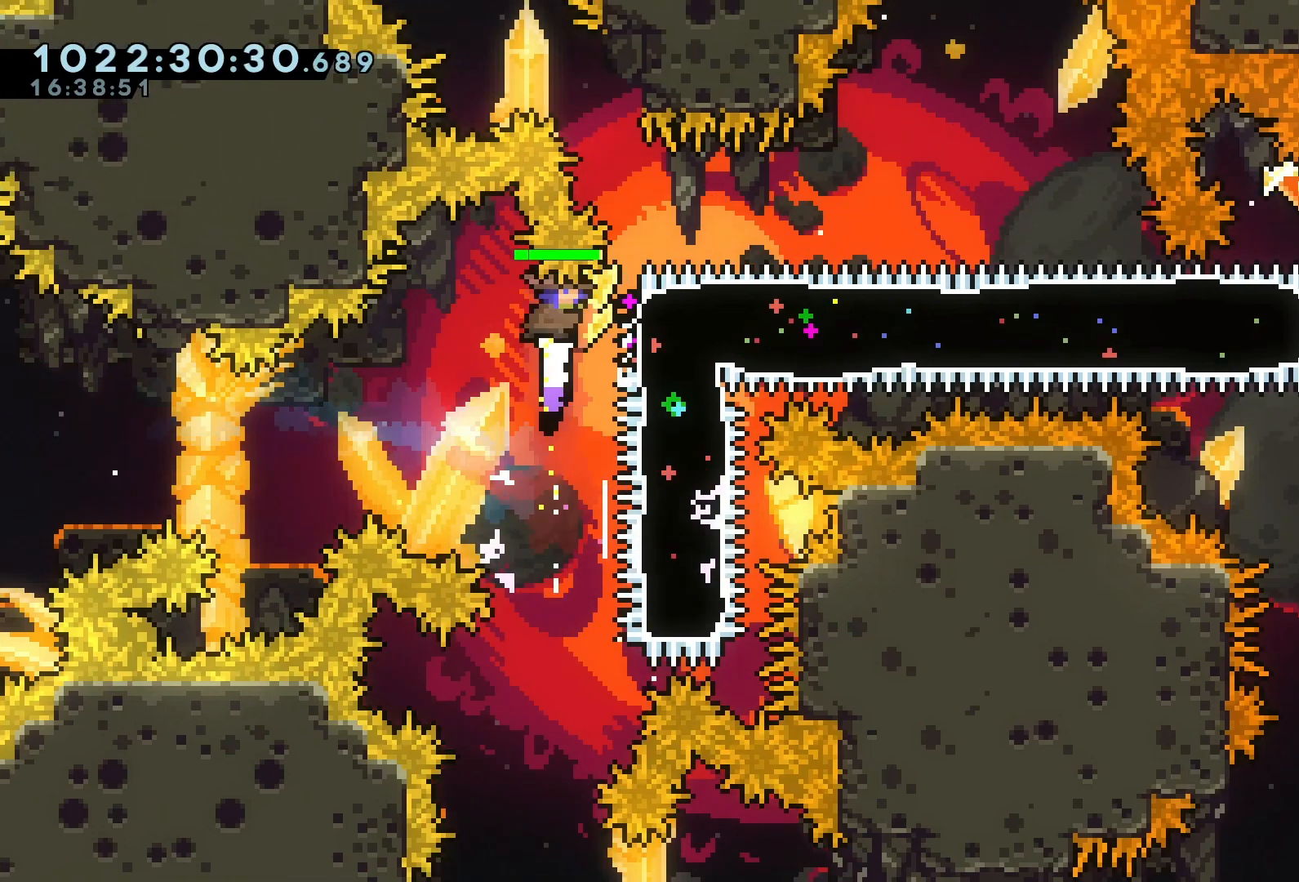
{"keys": ["a", "grab"], "events": [[33, "grab", "down"], [133, "dash", "up"], [200, "a", "down"], [200, "d", "up"]]}
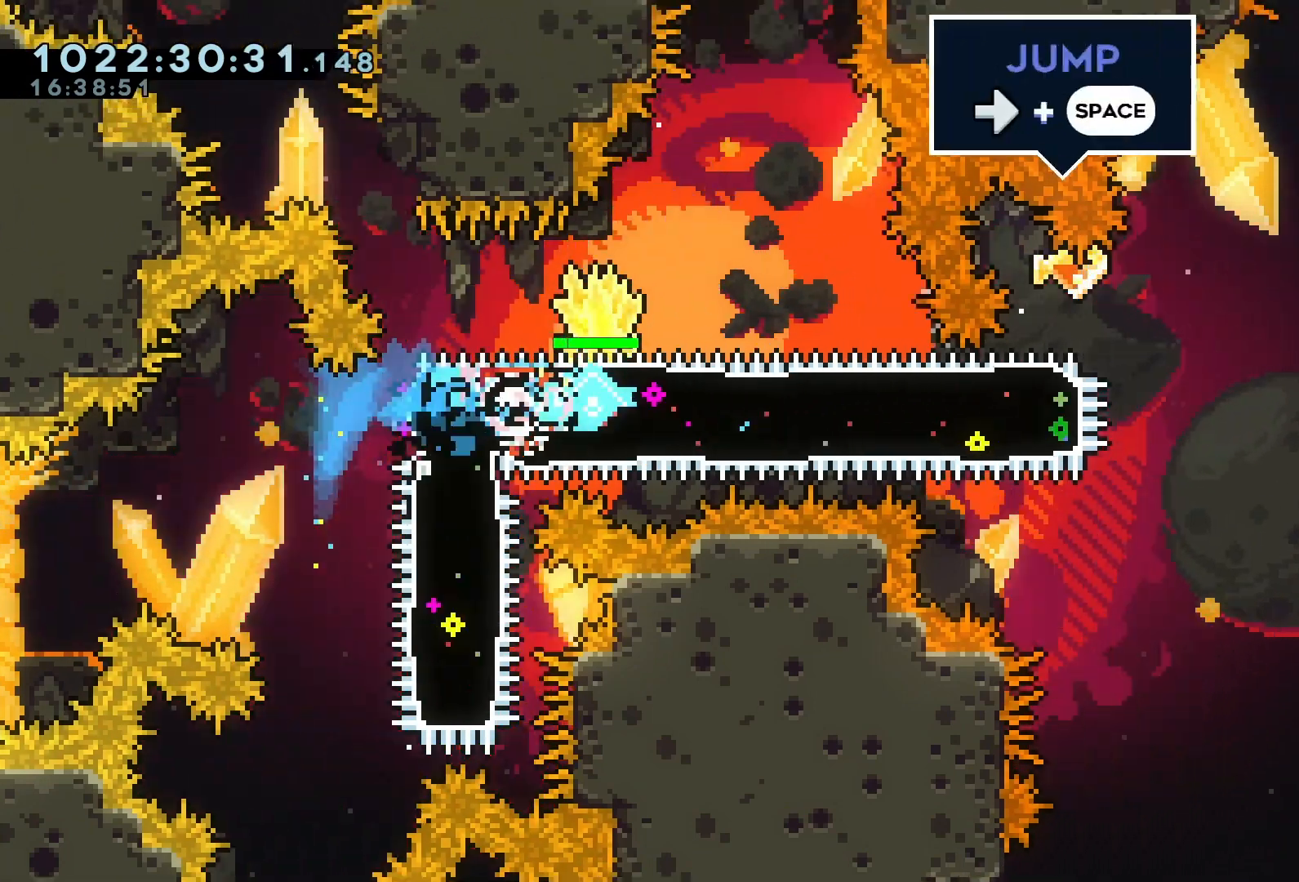
{"keys": ["d", "grab", "jump"], "events": [[67, "a", "up"], [100, "d", "down"], [400, "jump", "down"]]}
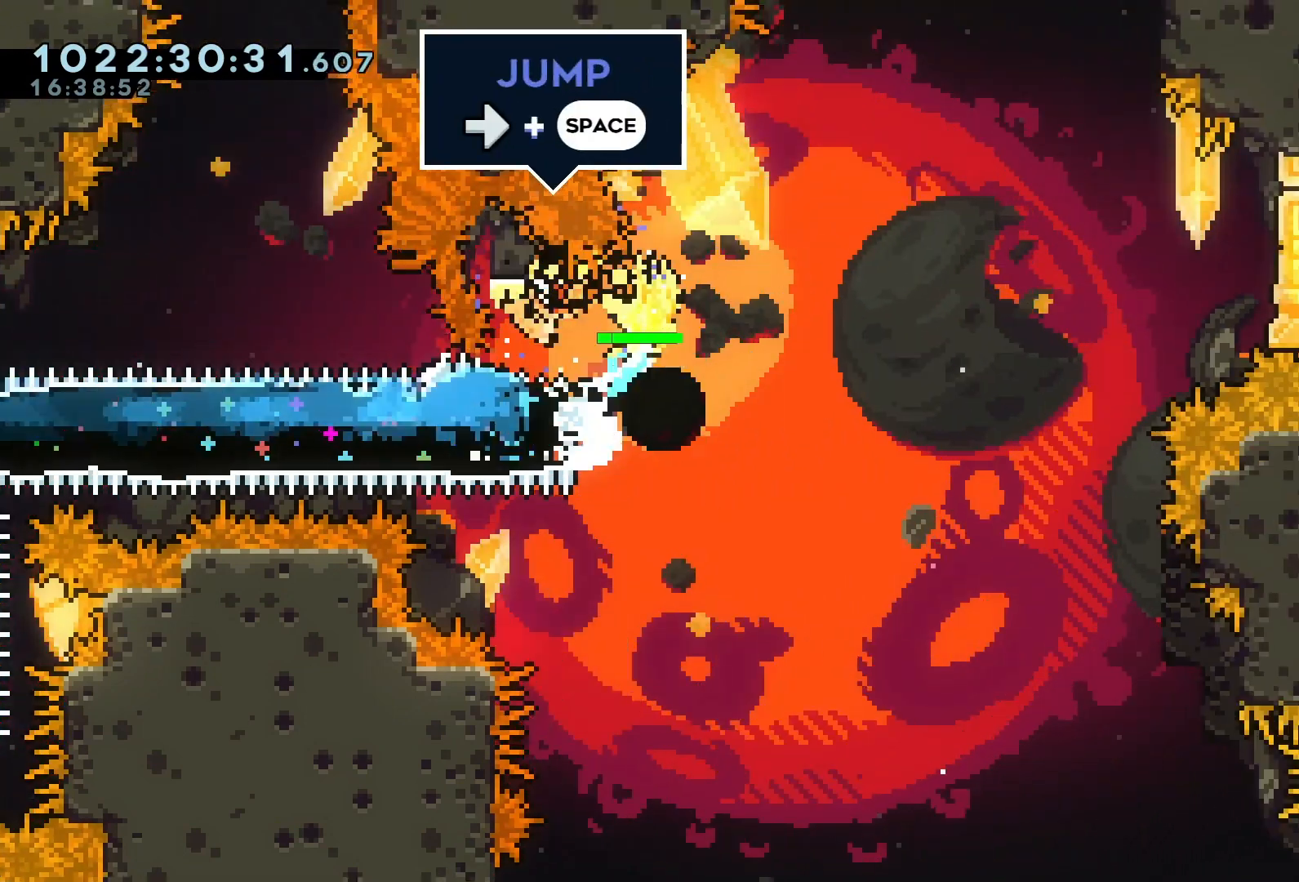
{"keys": ["d", "grab", "jump"], "events": []}
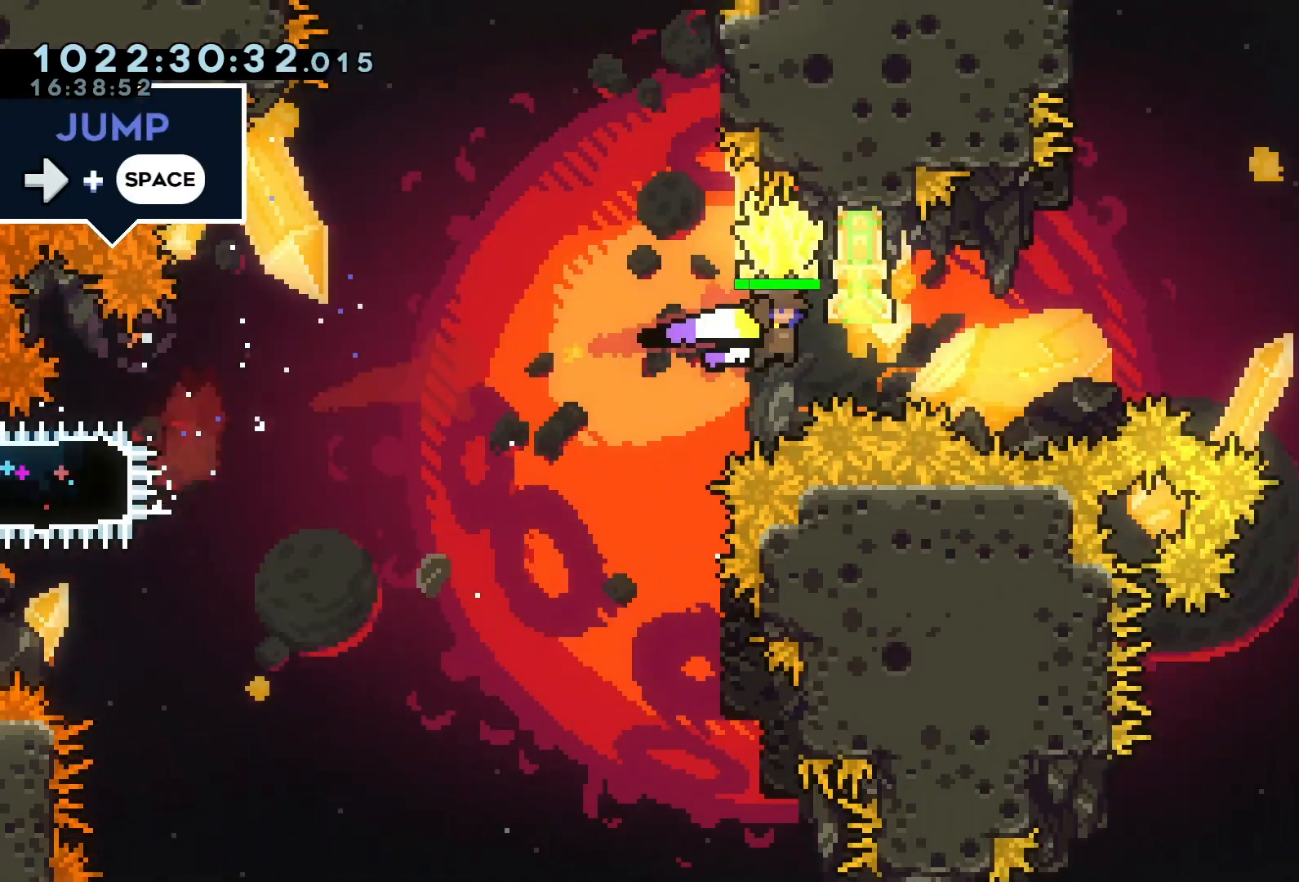
{"keys": ["d", "grab", "jump"], "events": []}
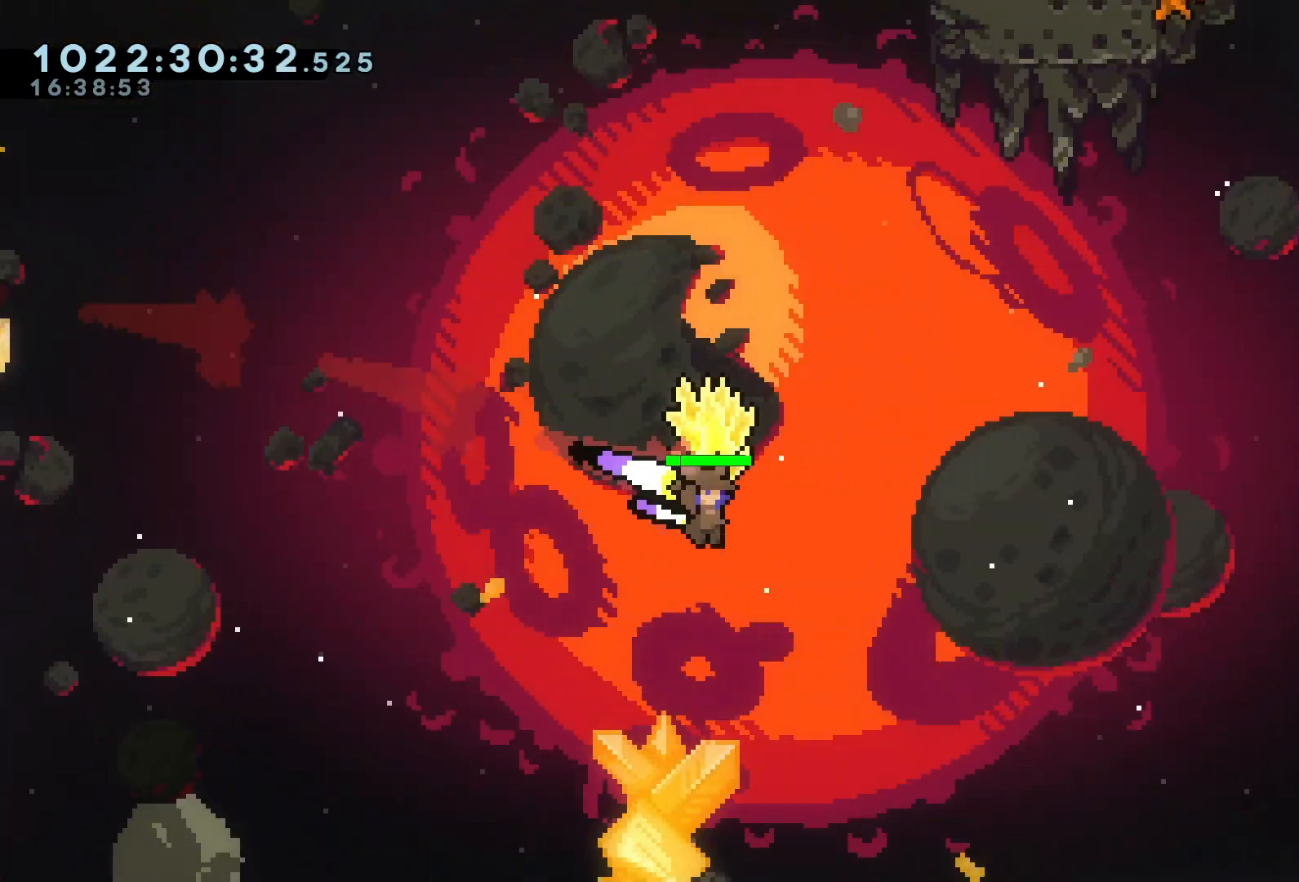
{"keys": ["d", "grab", "jump"], "events": []}
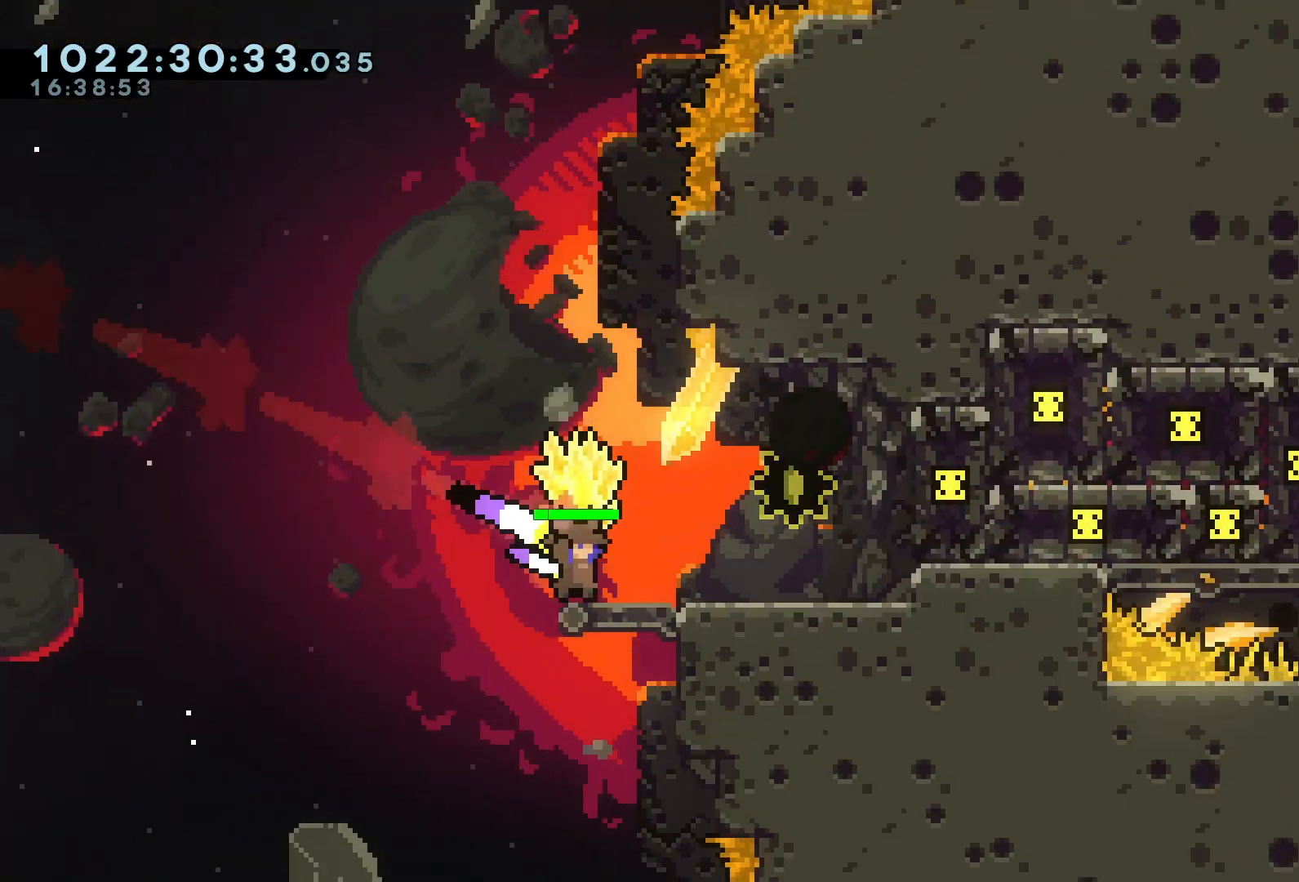
{"keys": ["d", "grab", "jump"], "events": [[367, "jump", "up"], [500, "jump", "down"]]}
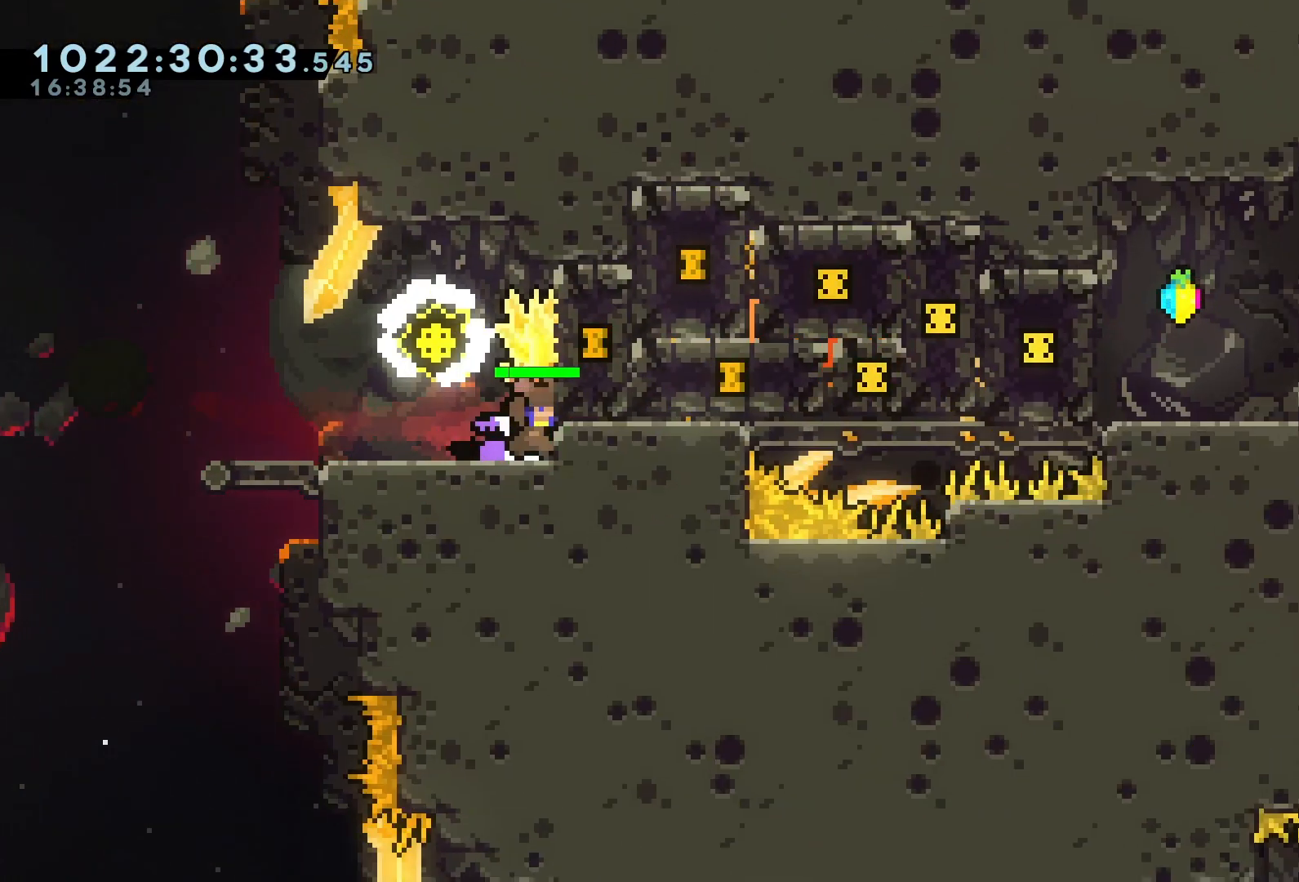
{"keys": ["d", "grab"], "events": [[100, "jump", "up"]]}
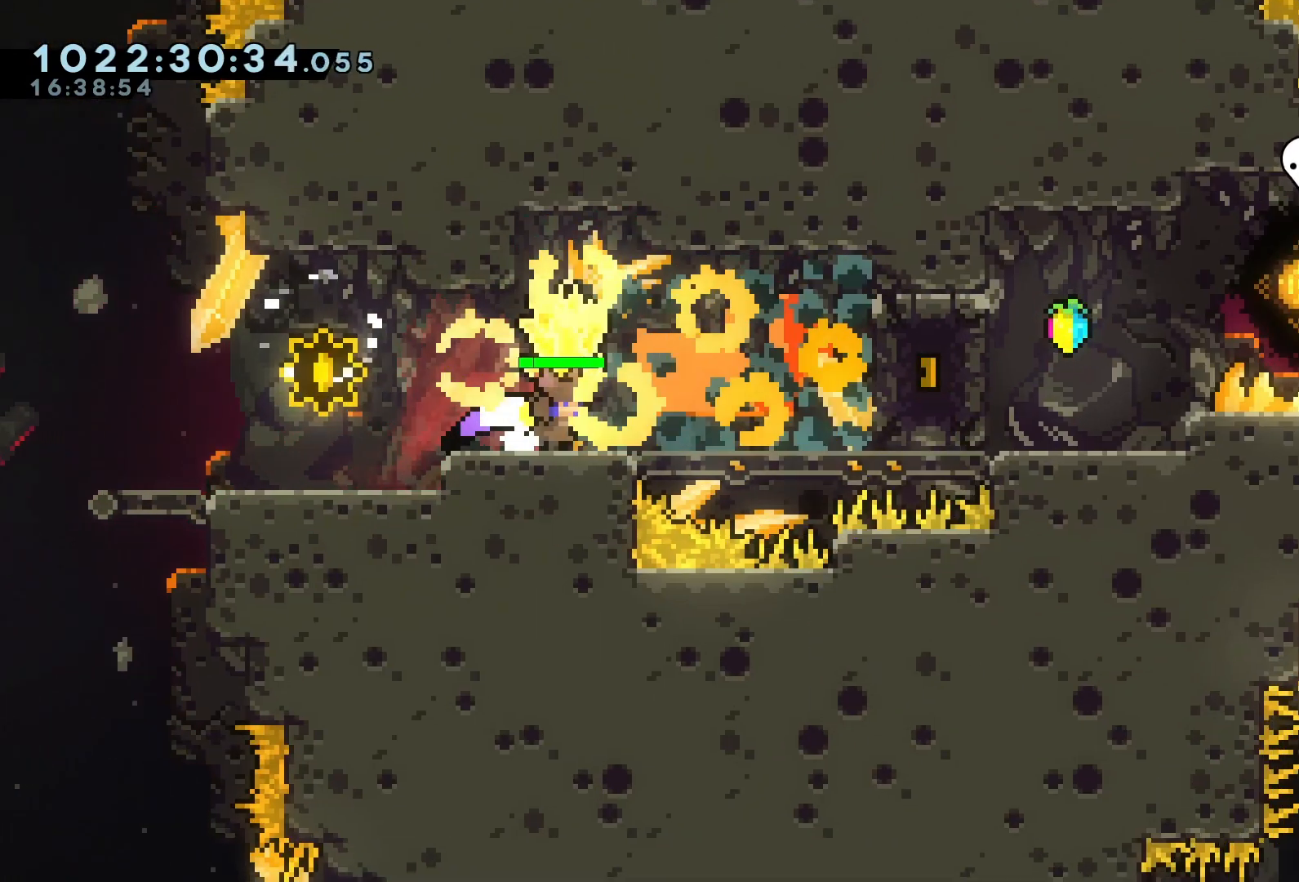
{"keys": ["d", "grab"], "events": []}